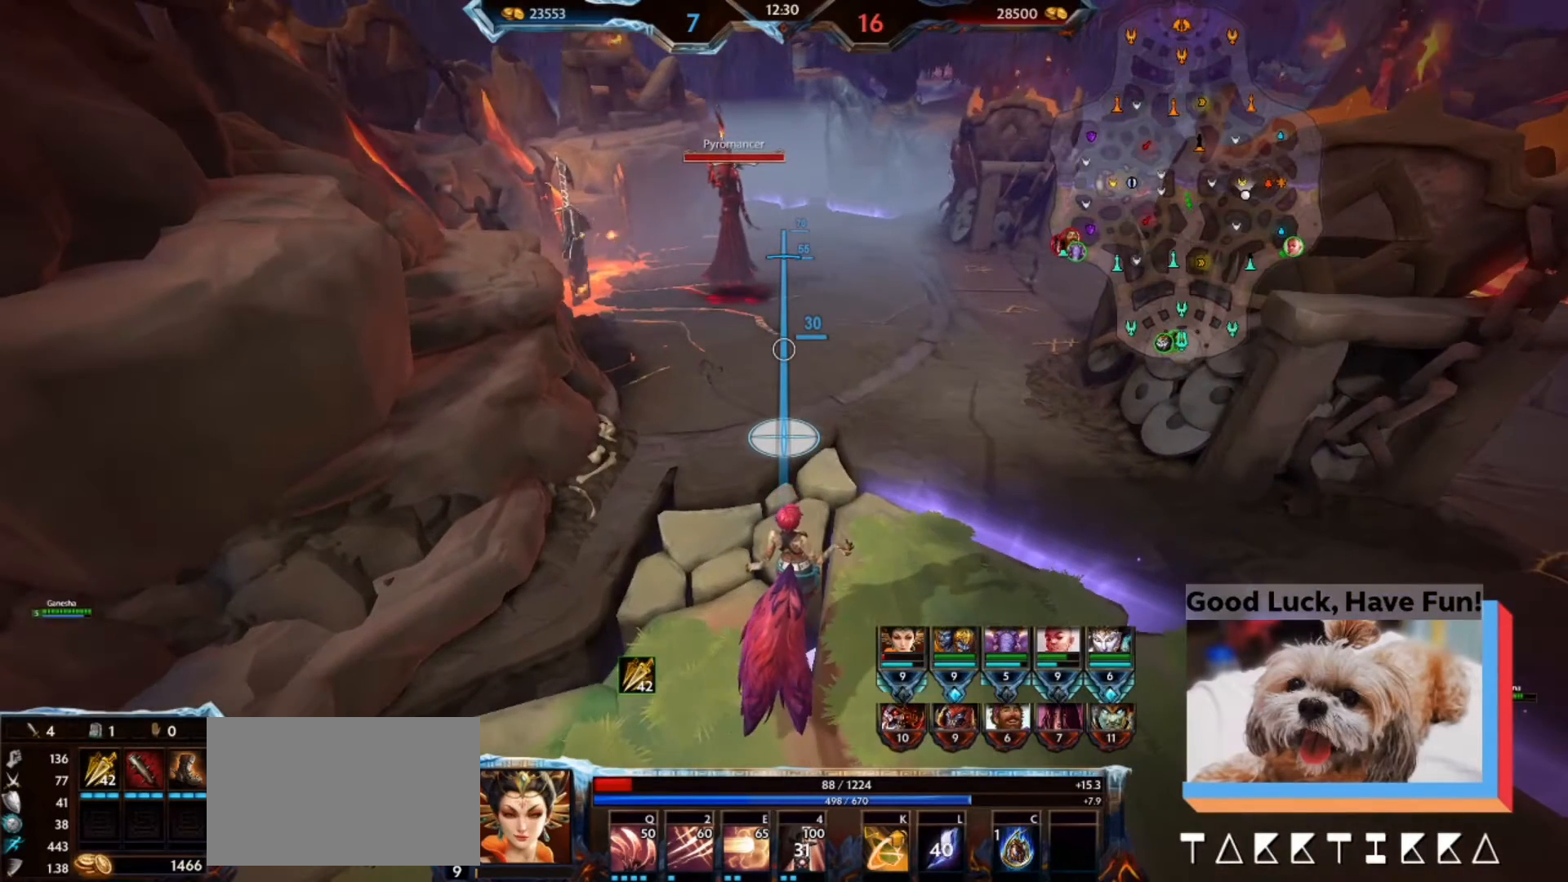
Gameplay with keyboard and mouse; each line is a JSON object with the keys and mouse buttons held at the frame after it. "events" lists presses ("down") and releases ("up") of "1", "2", "3", "4", "5", "a", "b", "c", "ctrl", "d", "e", "f", "g", "q", "r", "s", "shift", "space", "t", "tab", "tilde", "v", "w", "x", "z", "mouse_left", "mouse_wheel", "mouse_right", "mouse_mb4" and "mouse_mb5" between this image and that frame as [ms after this image, input, new state], when the widget could be followed in between. "mouse_left", "mouse_wheel", "mouse_right", "mouse_mb4", "mouse_mb5" = the "left", "wheel", "right", "mb4", "mb5" buttons of the "mouse" list. No other keys are recorded. "wheel" means that the mouse wheel is clicked or scrolled. Mouse movement is not recorded. Not read: alt.
{"keys": [], "mouse": [], "events": []}
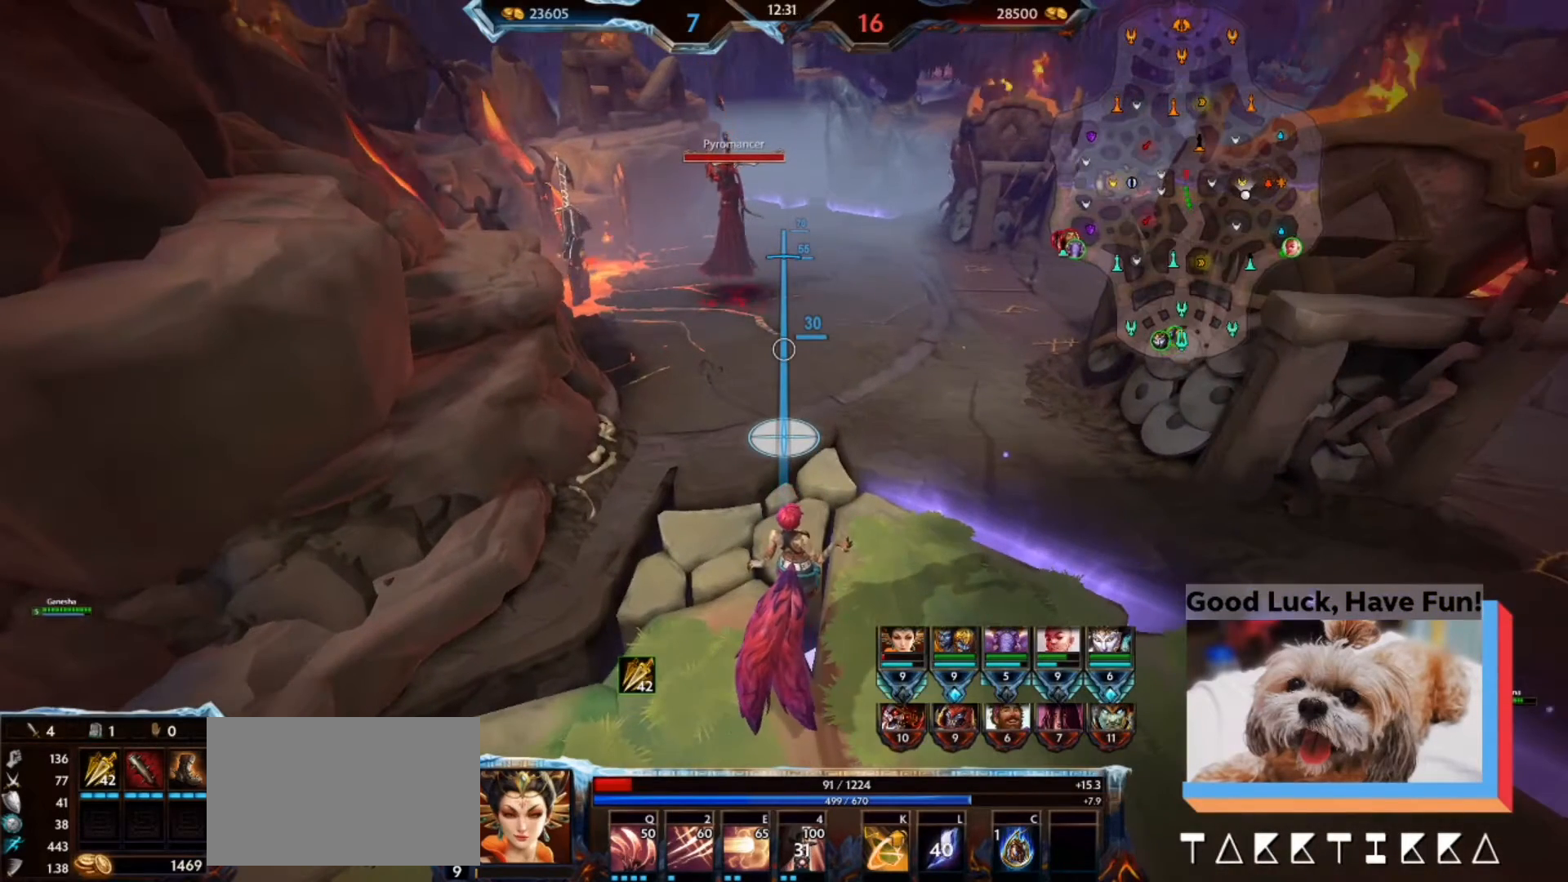
{"keys": [], "mouse": [], "events": []}
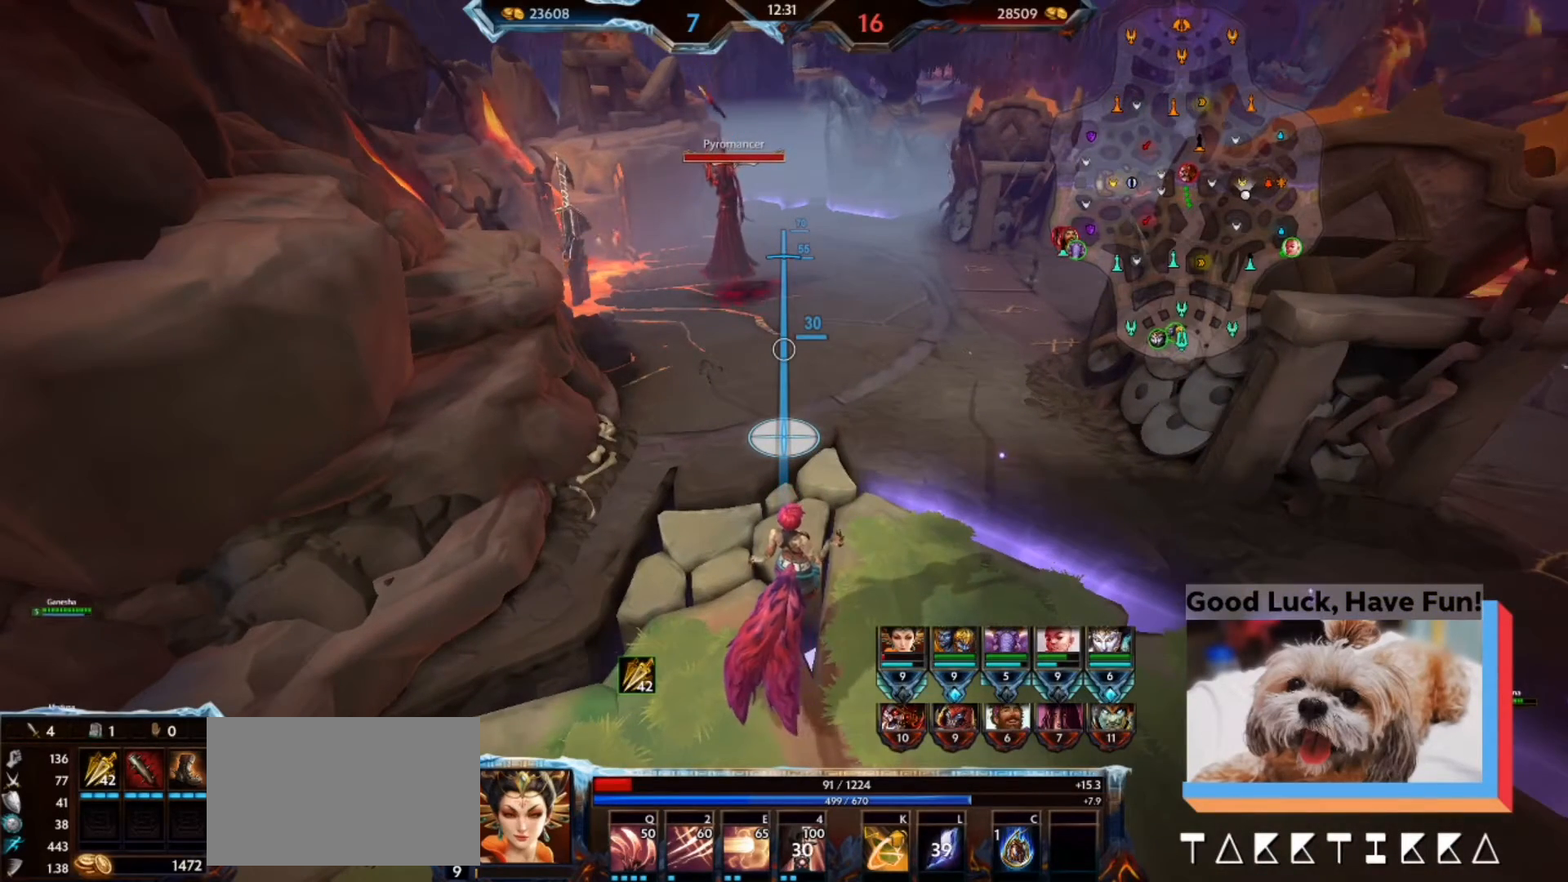
{"keys": [], "mouse": [], "events": []}
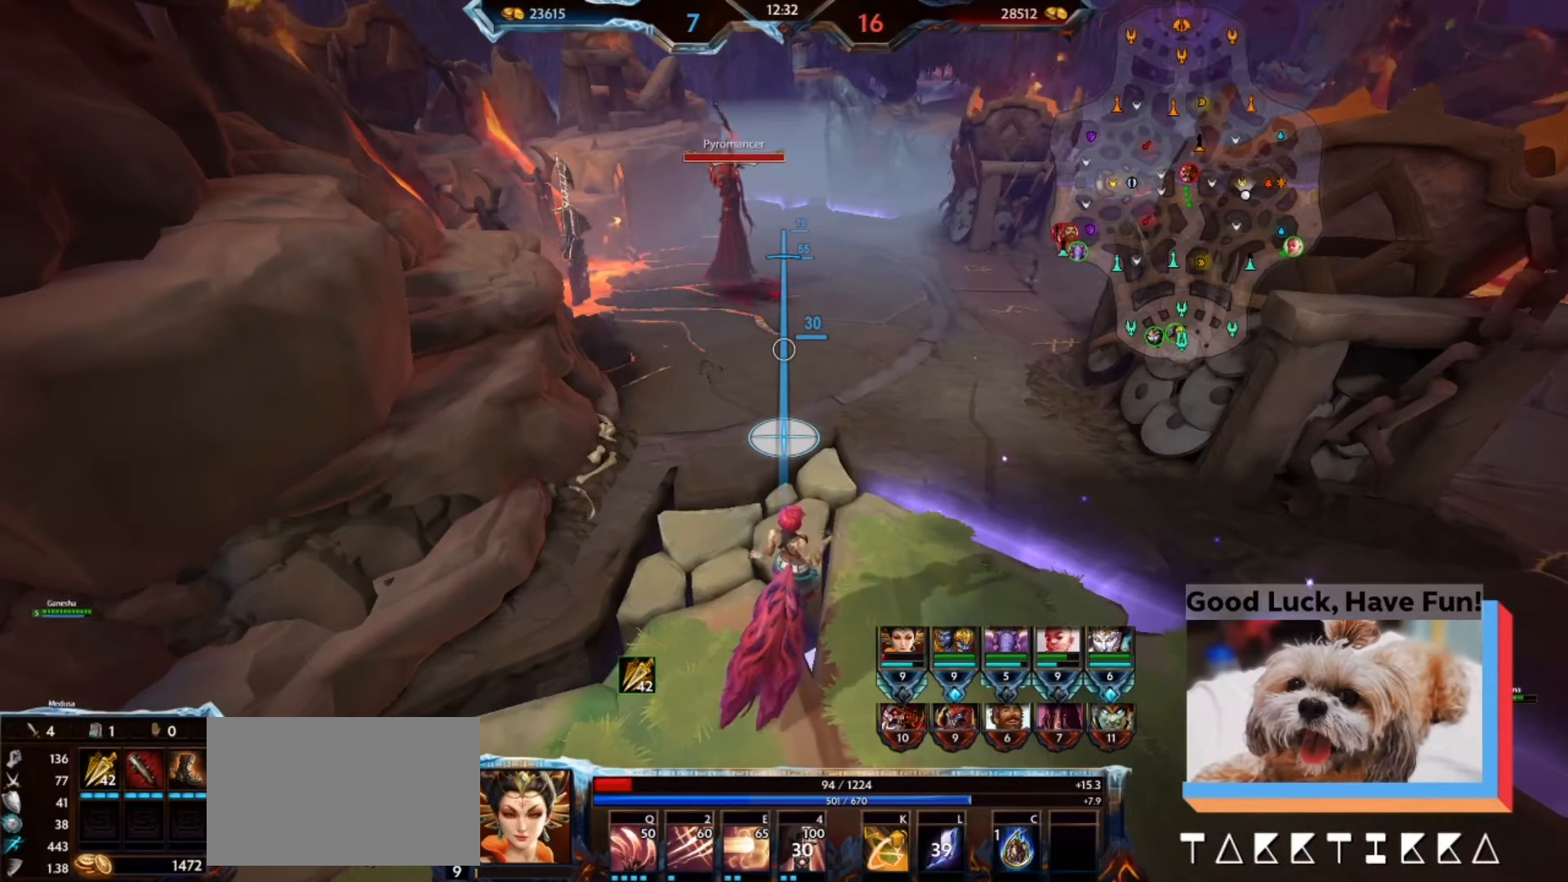
{"keys": [], "mouse": [], "events": []}
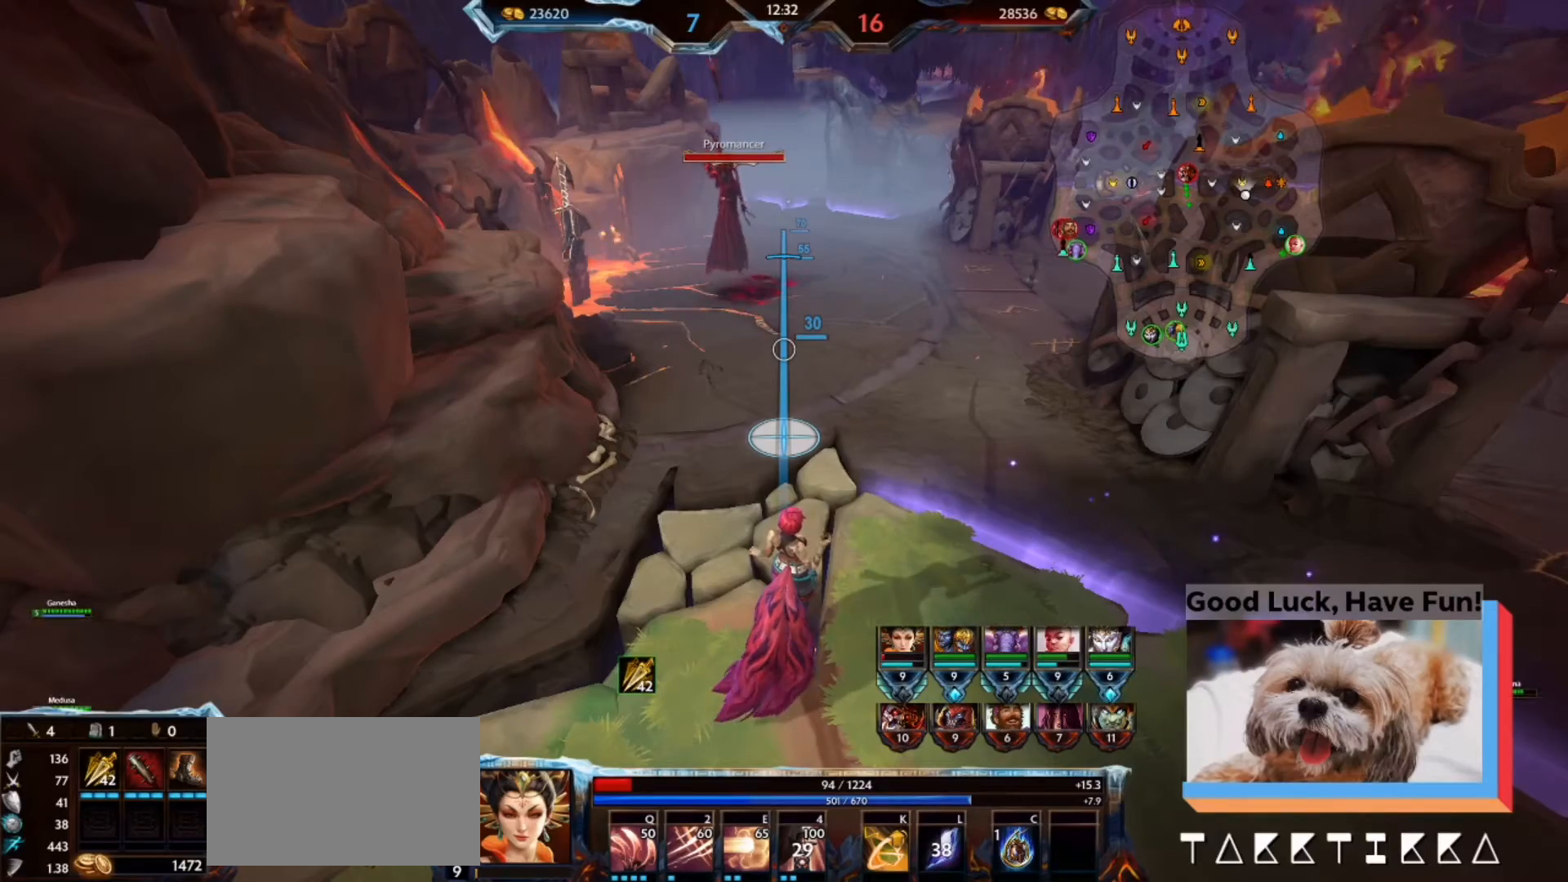
{"keys": [], "mouse": [], "events": []}
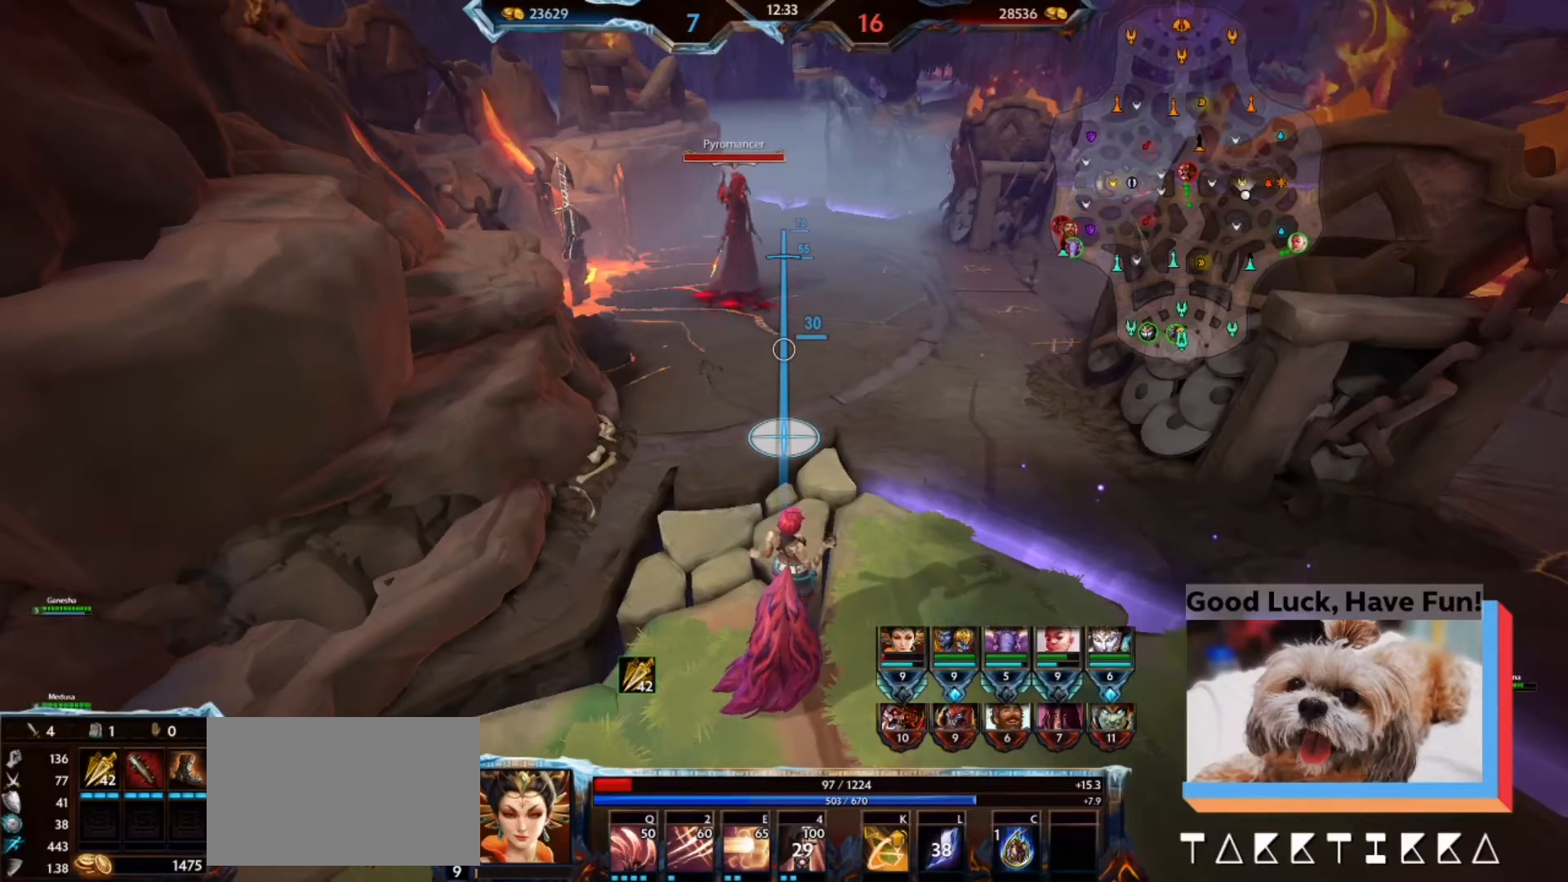
{"keys": ["d"], "mouse": [], "events": [[100, "d", "down"]]}
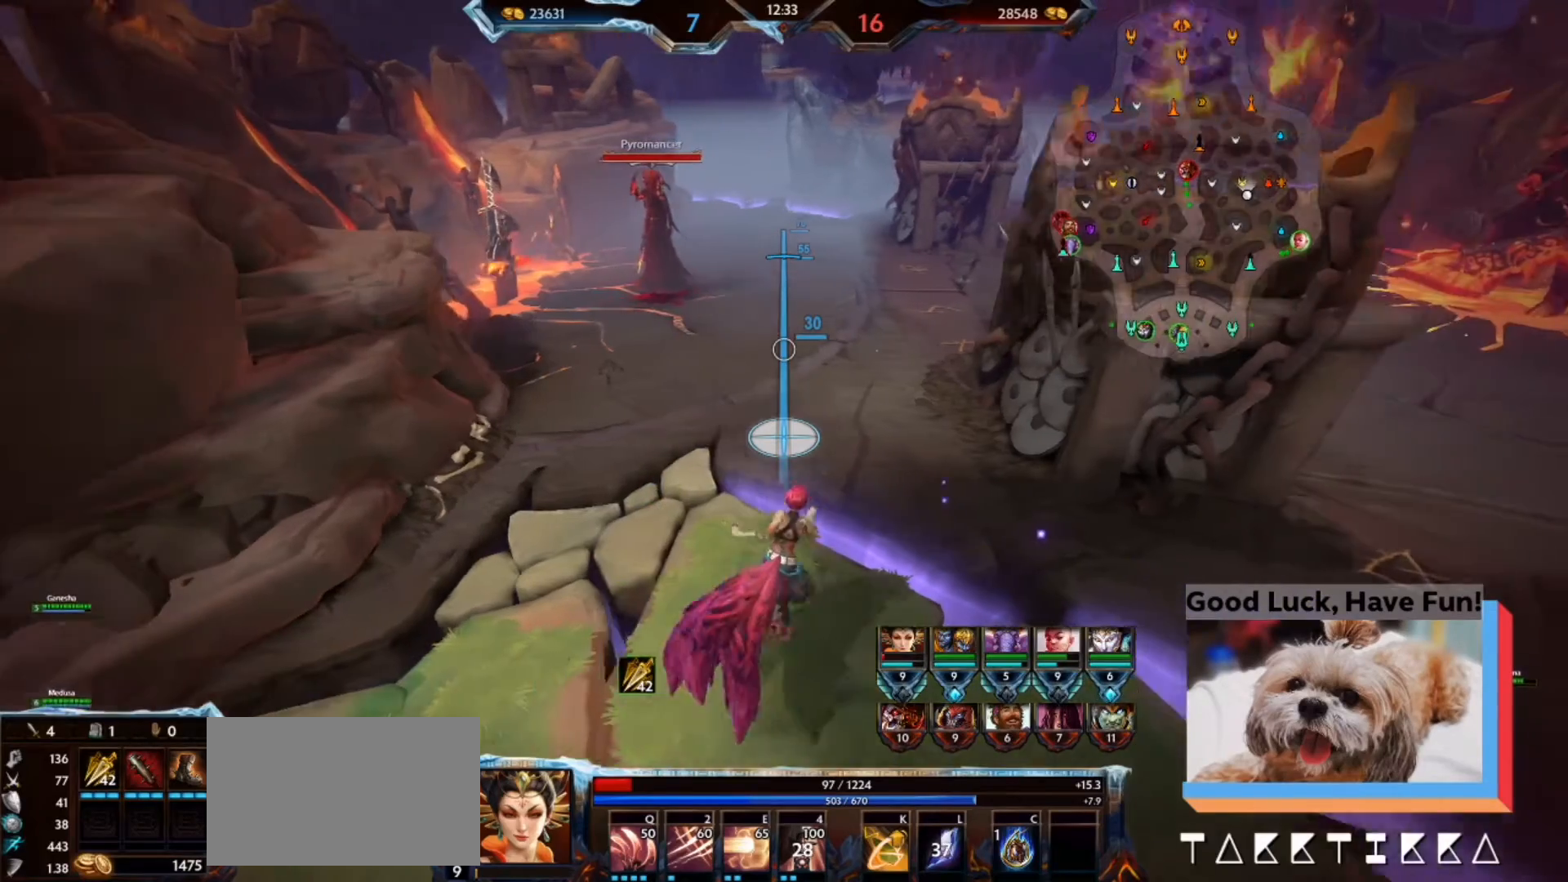
{"keys": [], "mouse": [], "events": [[67, "d", "up"]]}
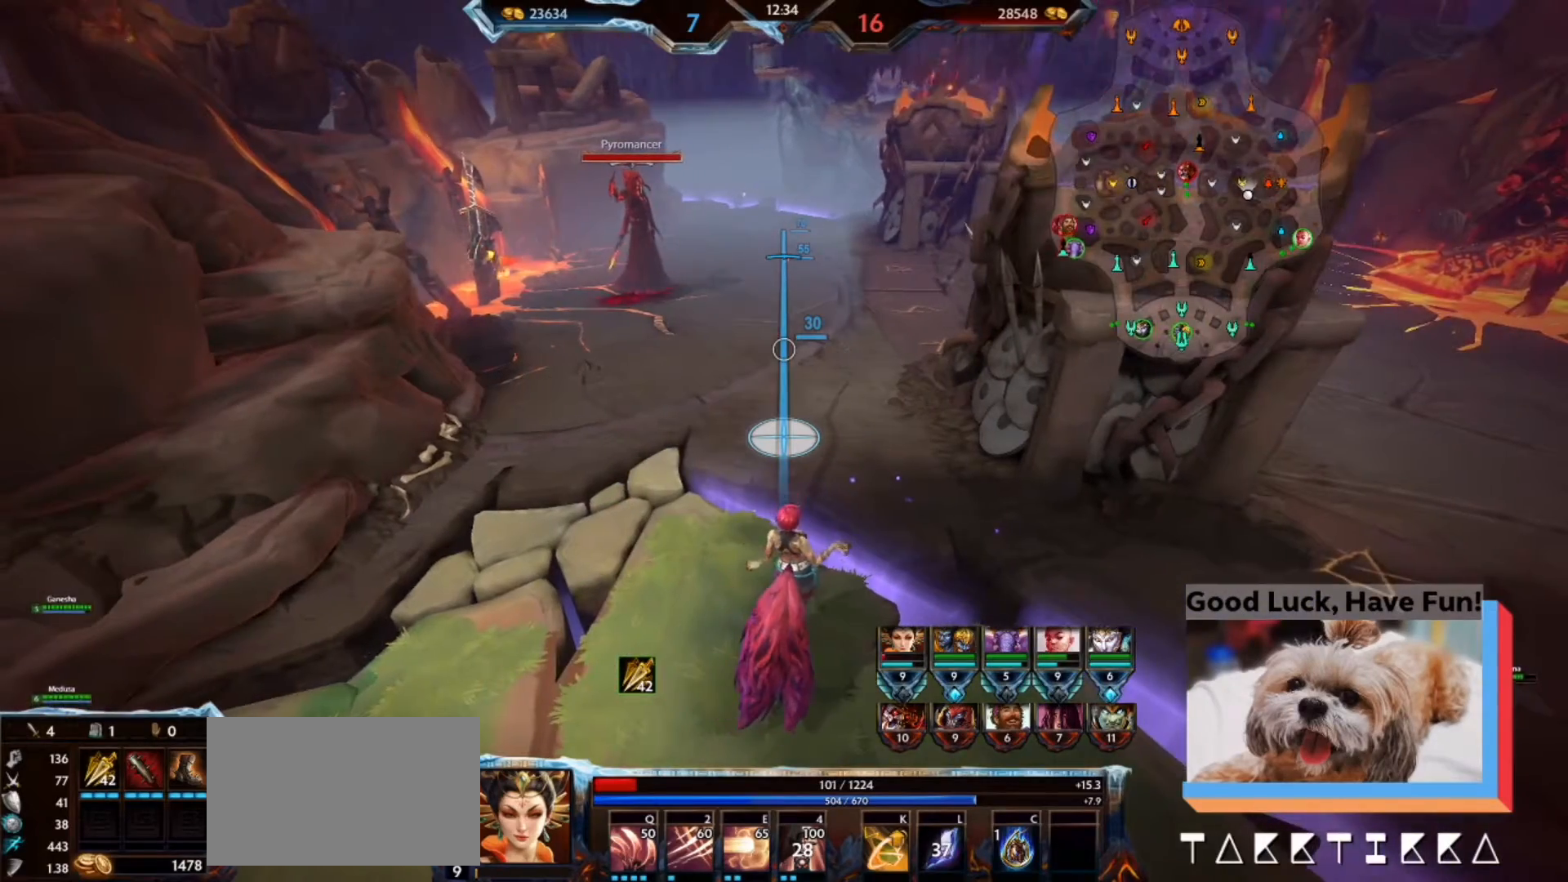
{"keys": ["w"], "mouse": [], "events": [[267, "w", "down"]]}
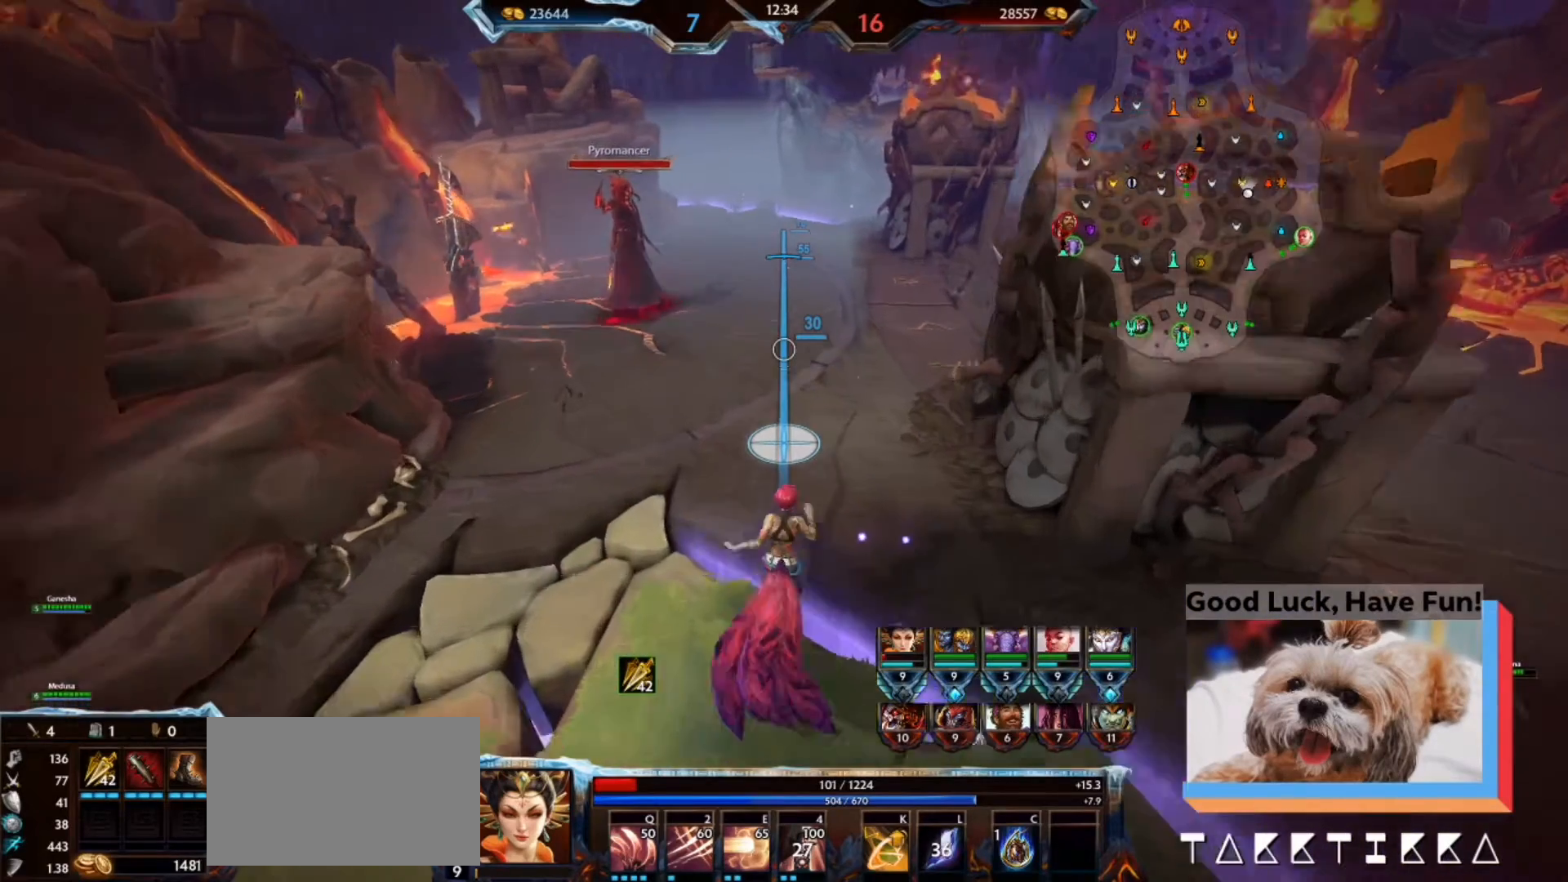
{"keys": [], "mouse": [], "events": [[333, "w", "up"]]}
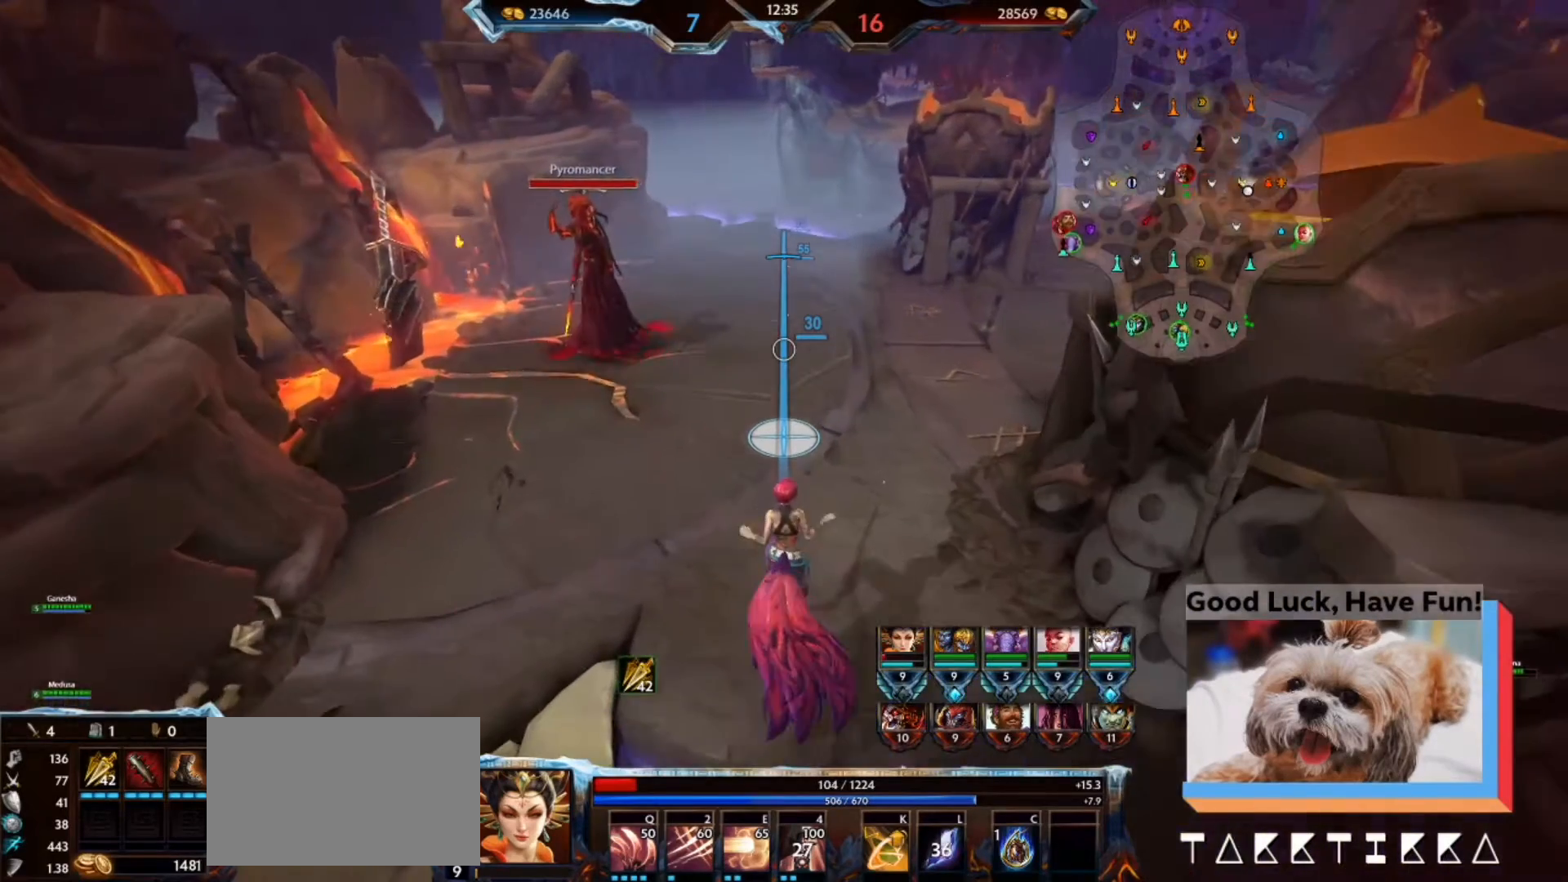
{"keys": [], "mouse": [], "events": []}
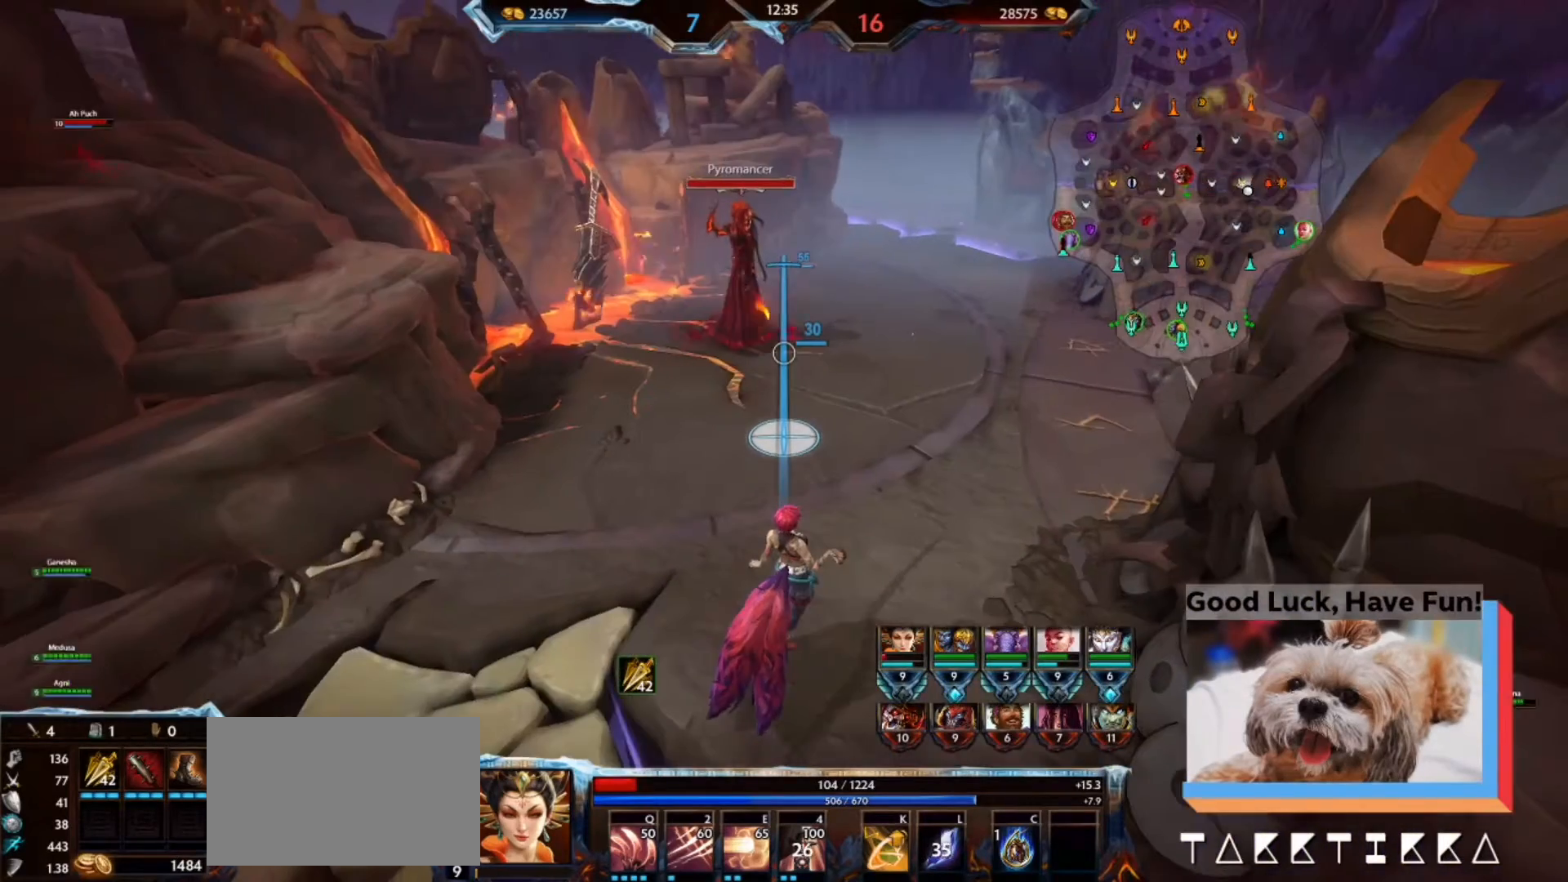
{"keys": [], "mouse": [], "events": []}
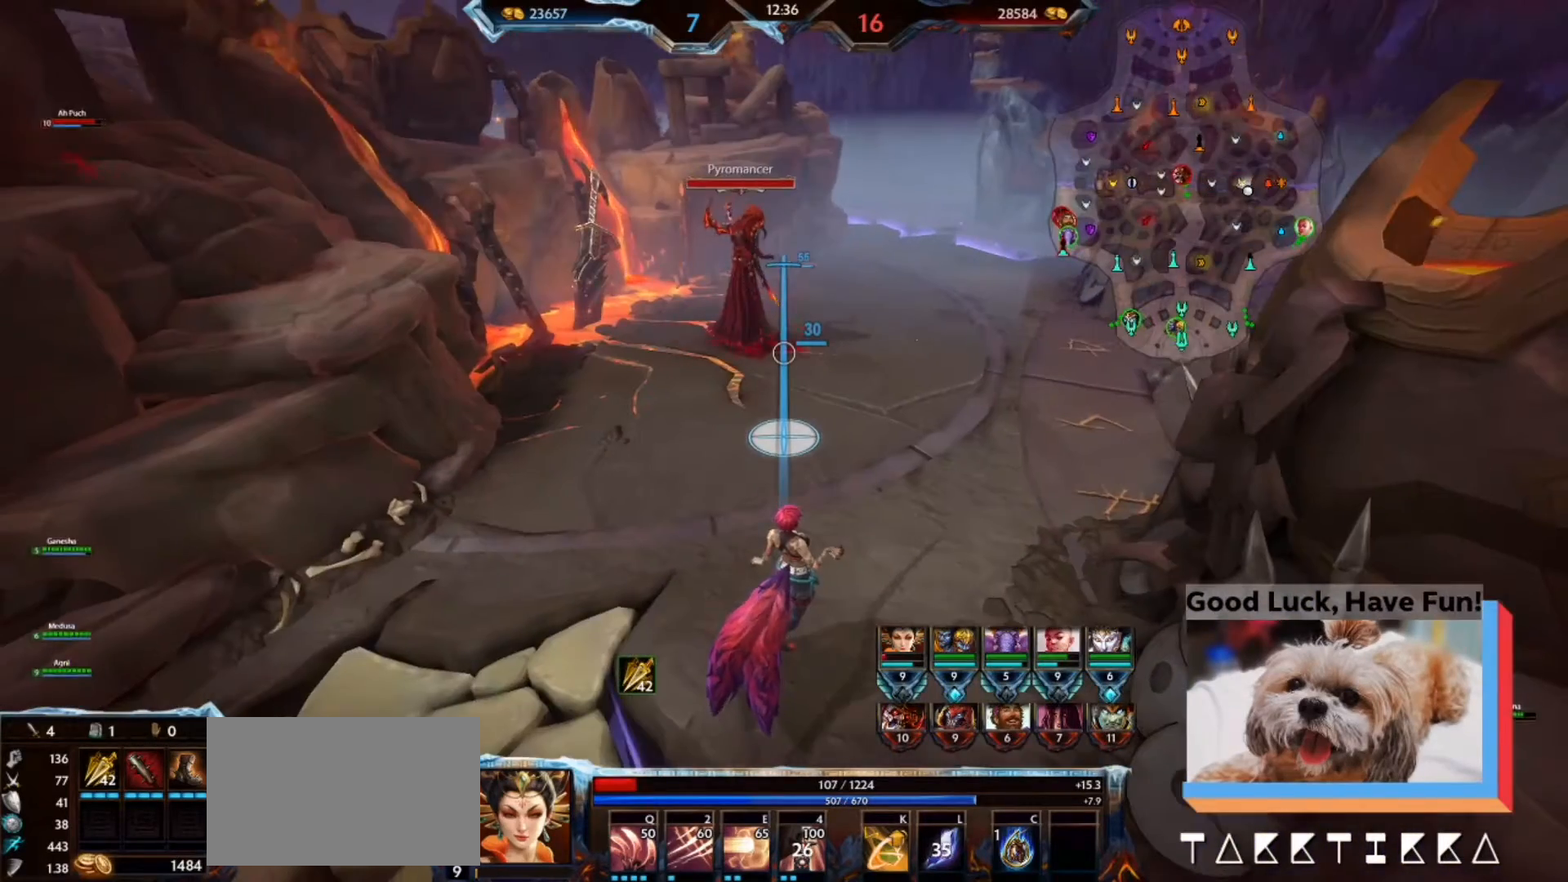
{"keys": [], "mouse": [], "events": []}
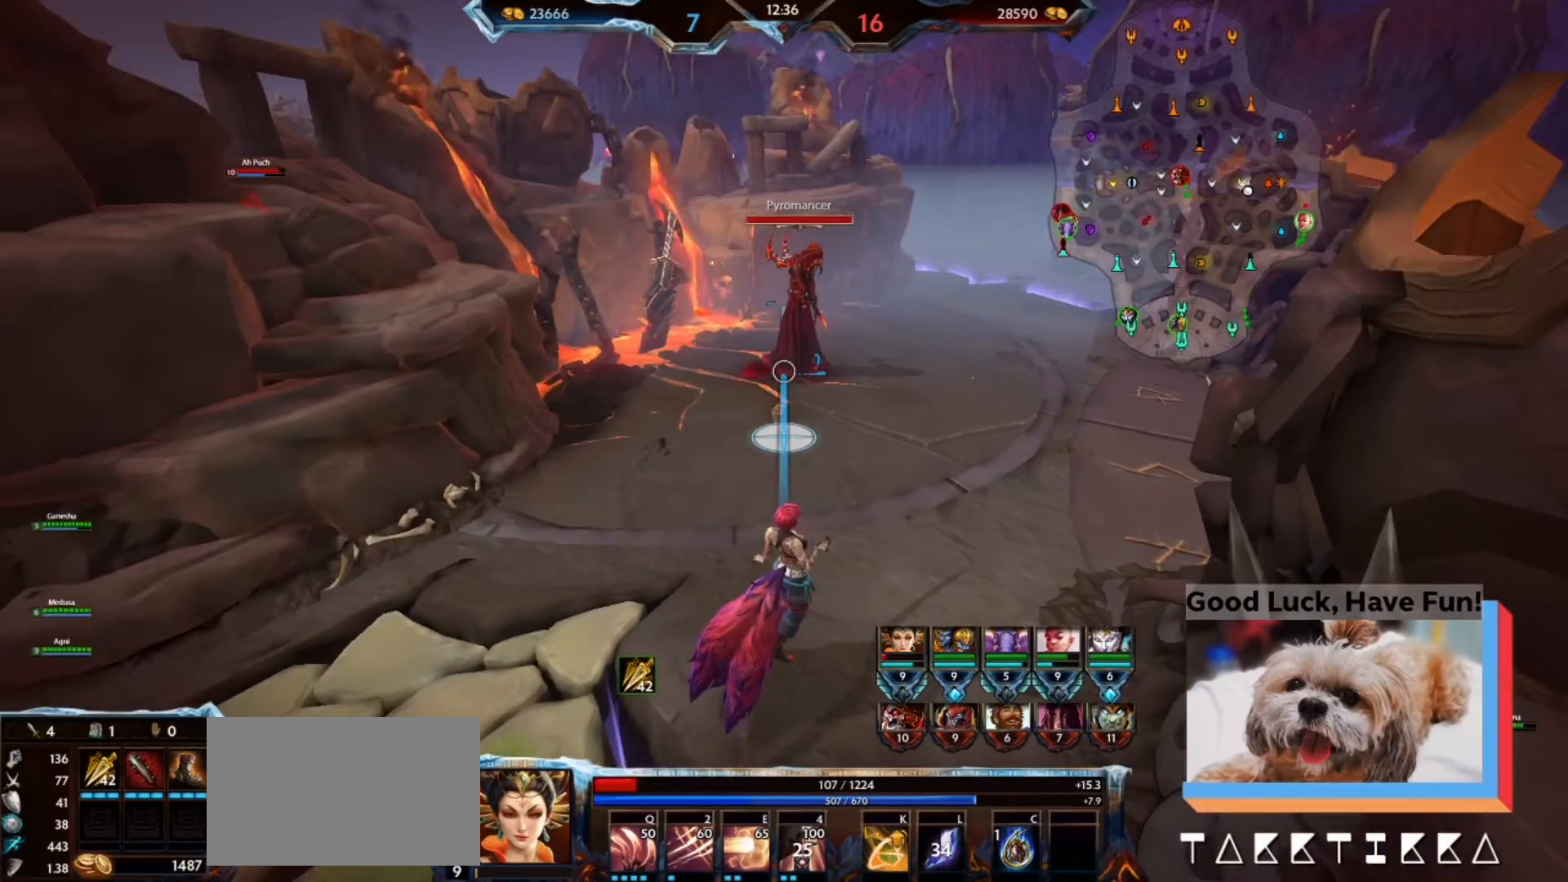
{"keys": ["d"], "mouse": [], "events": [[300, "d", "down"]]}
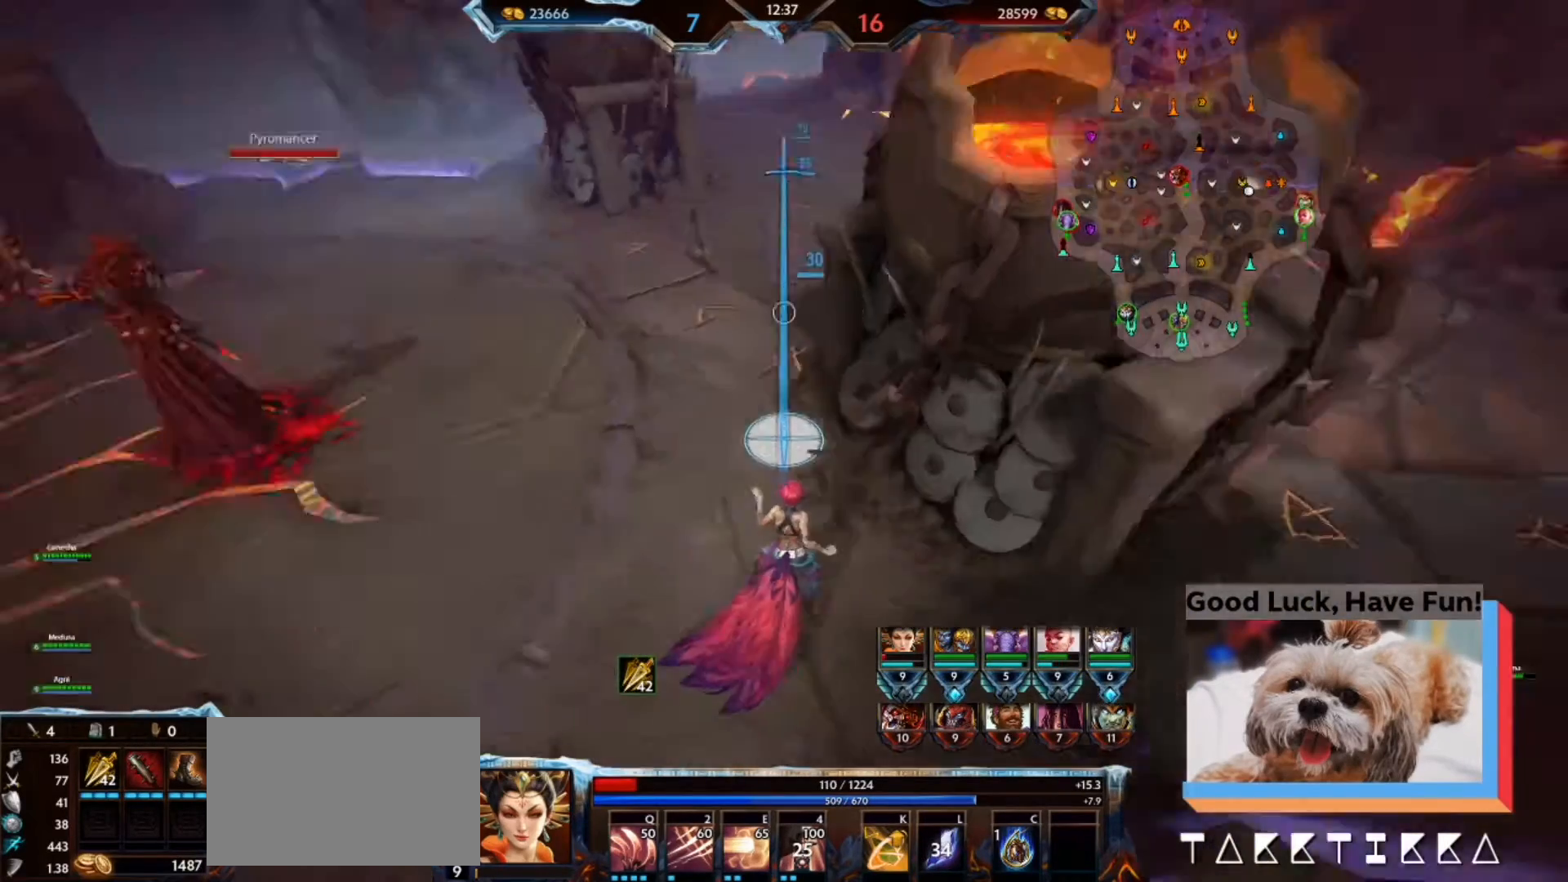
{"keys": ["d", "w"], "mouse": [], "events": [[500, "w", "down"]]}
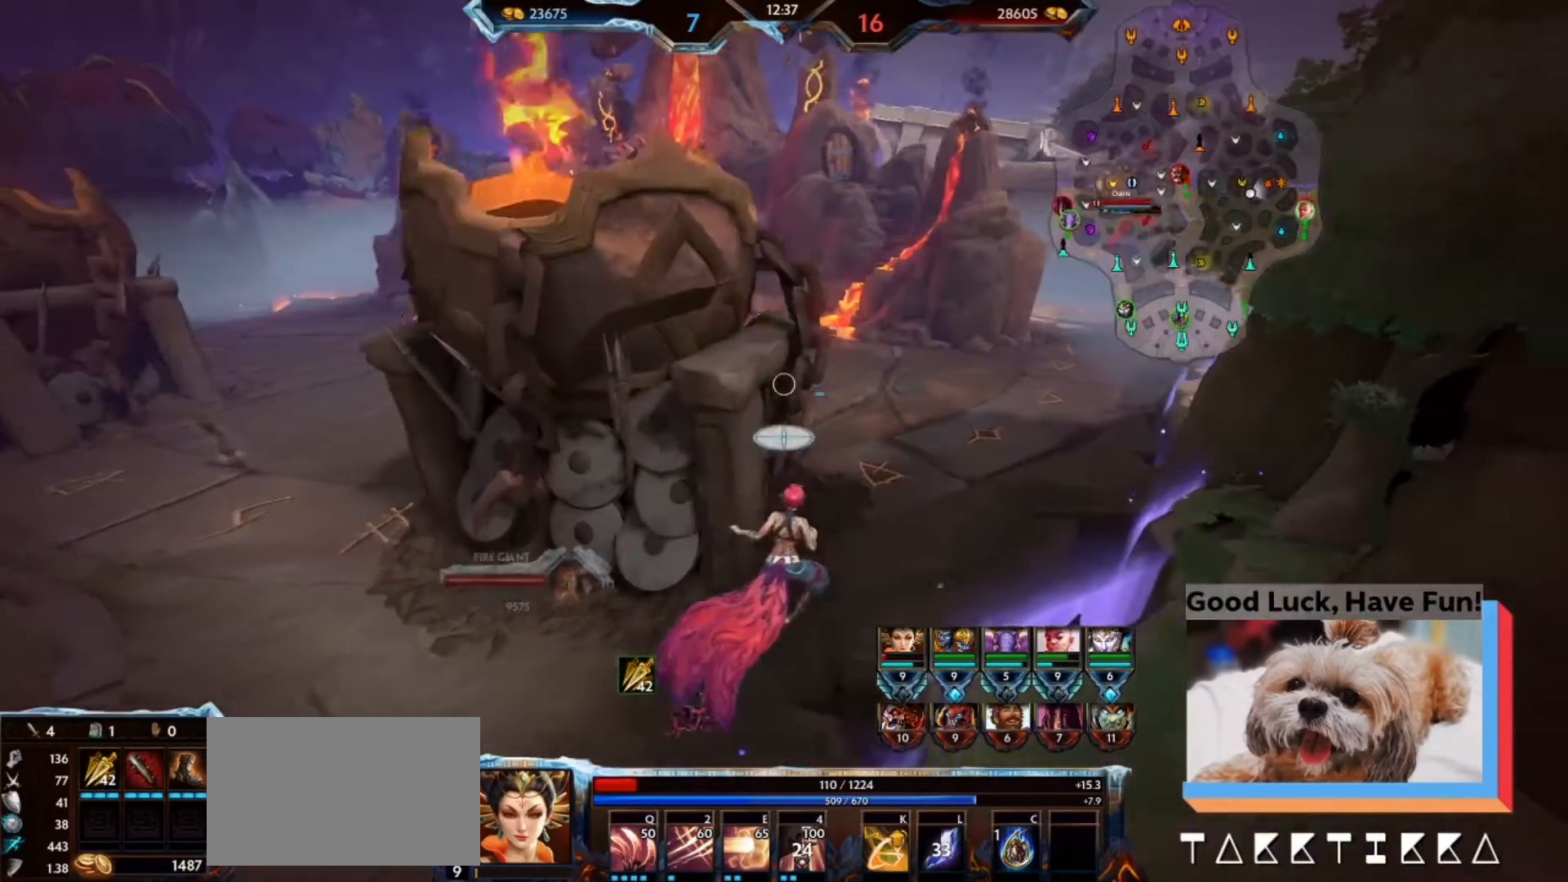
{"keys": ["w"], "mouse": [], "events": [[433, "d", "up"]]}
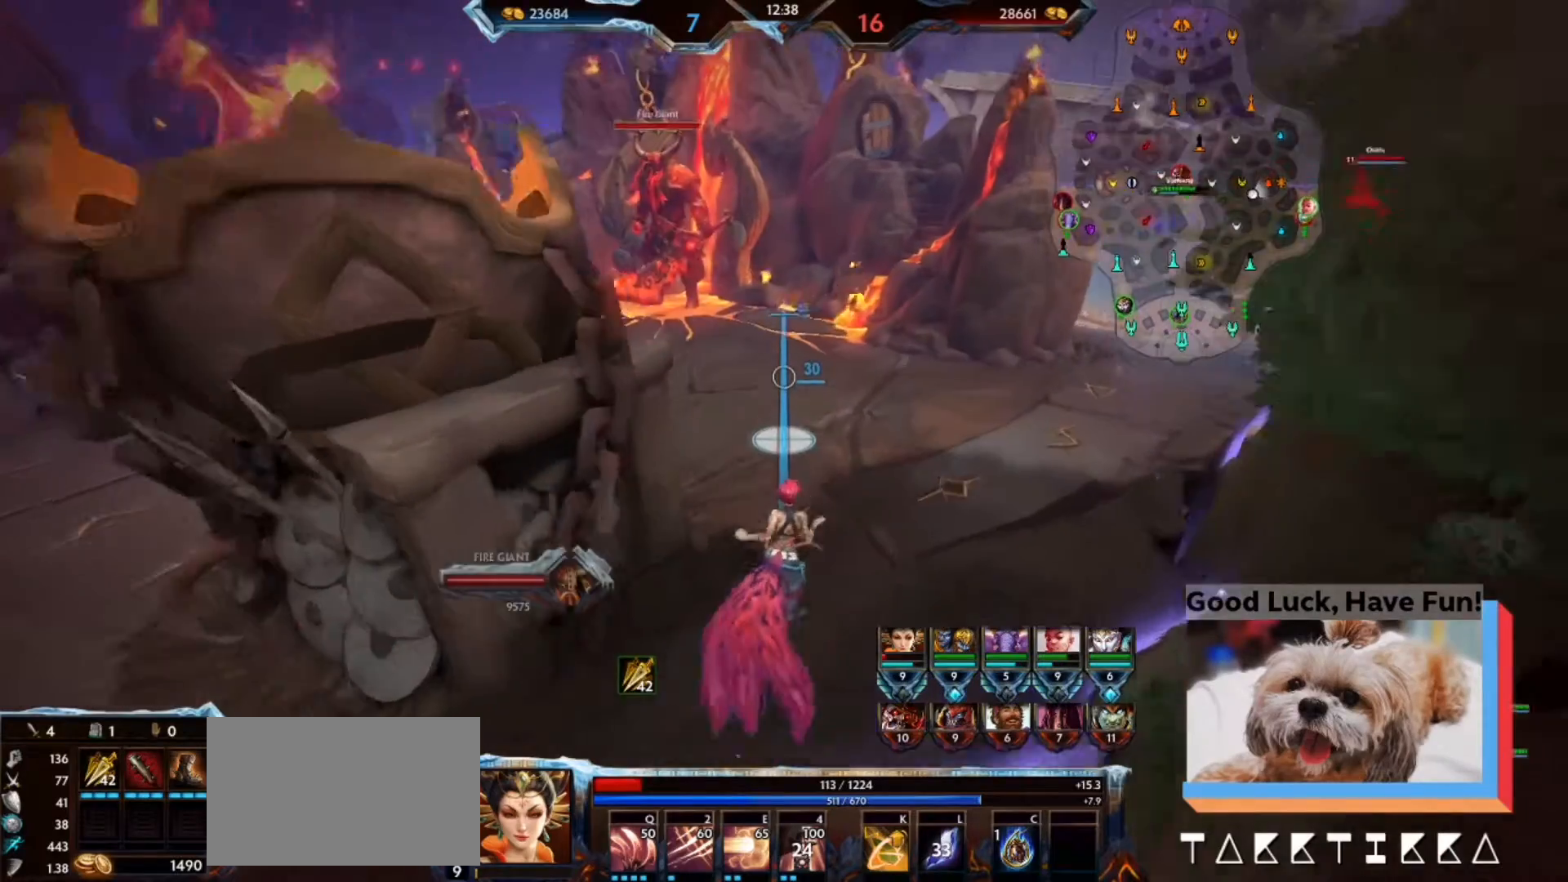
{"keys": ["w"], "mouse": [], "events": []}
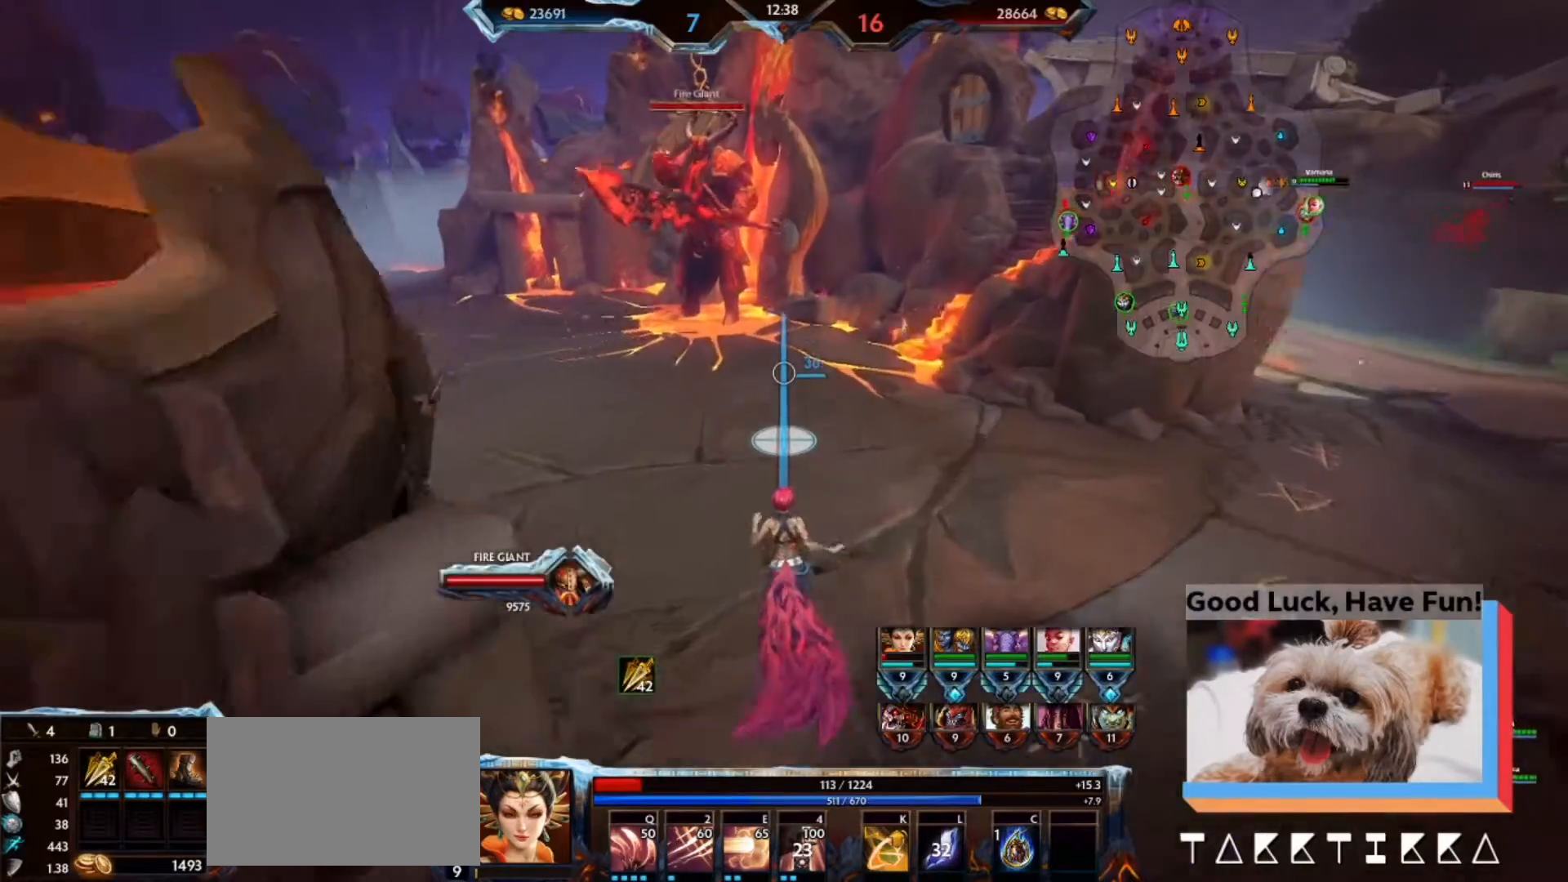
{"keys": ["d", "w"], "mouse": [], "events": [[233, "d", "down"]]}
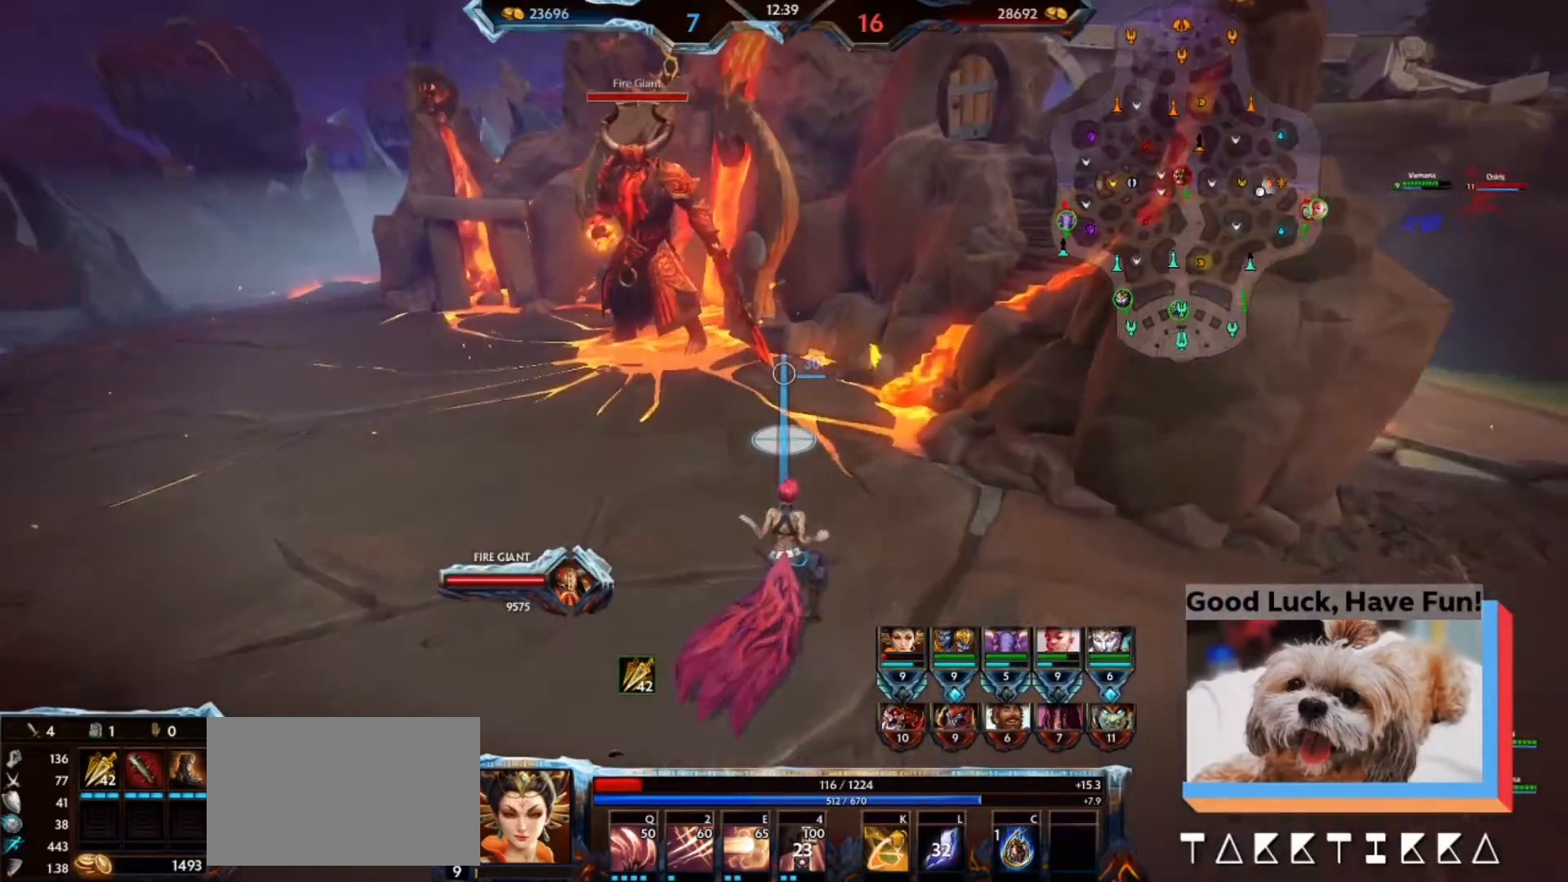
{"keys": ["d"], "mouse": [], "events": [[267, "w", "up"]]}
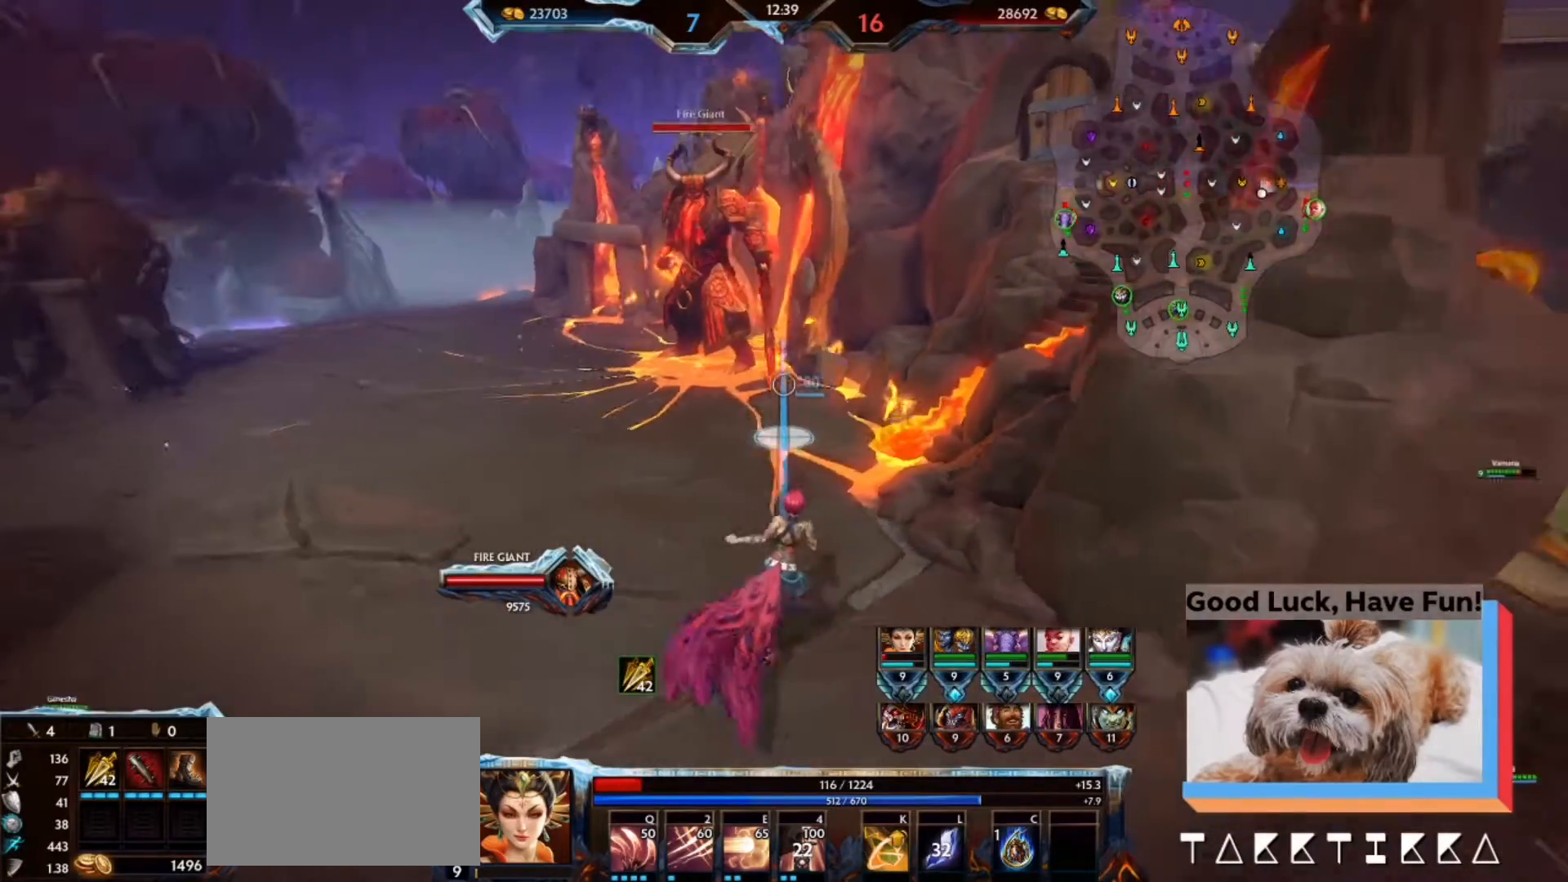
{"keys": ["a"], "mouse": [], "events": [[200, "a", "down"], [267, "d", "up"]]}
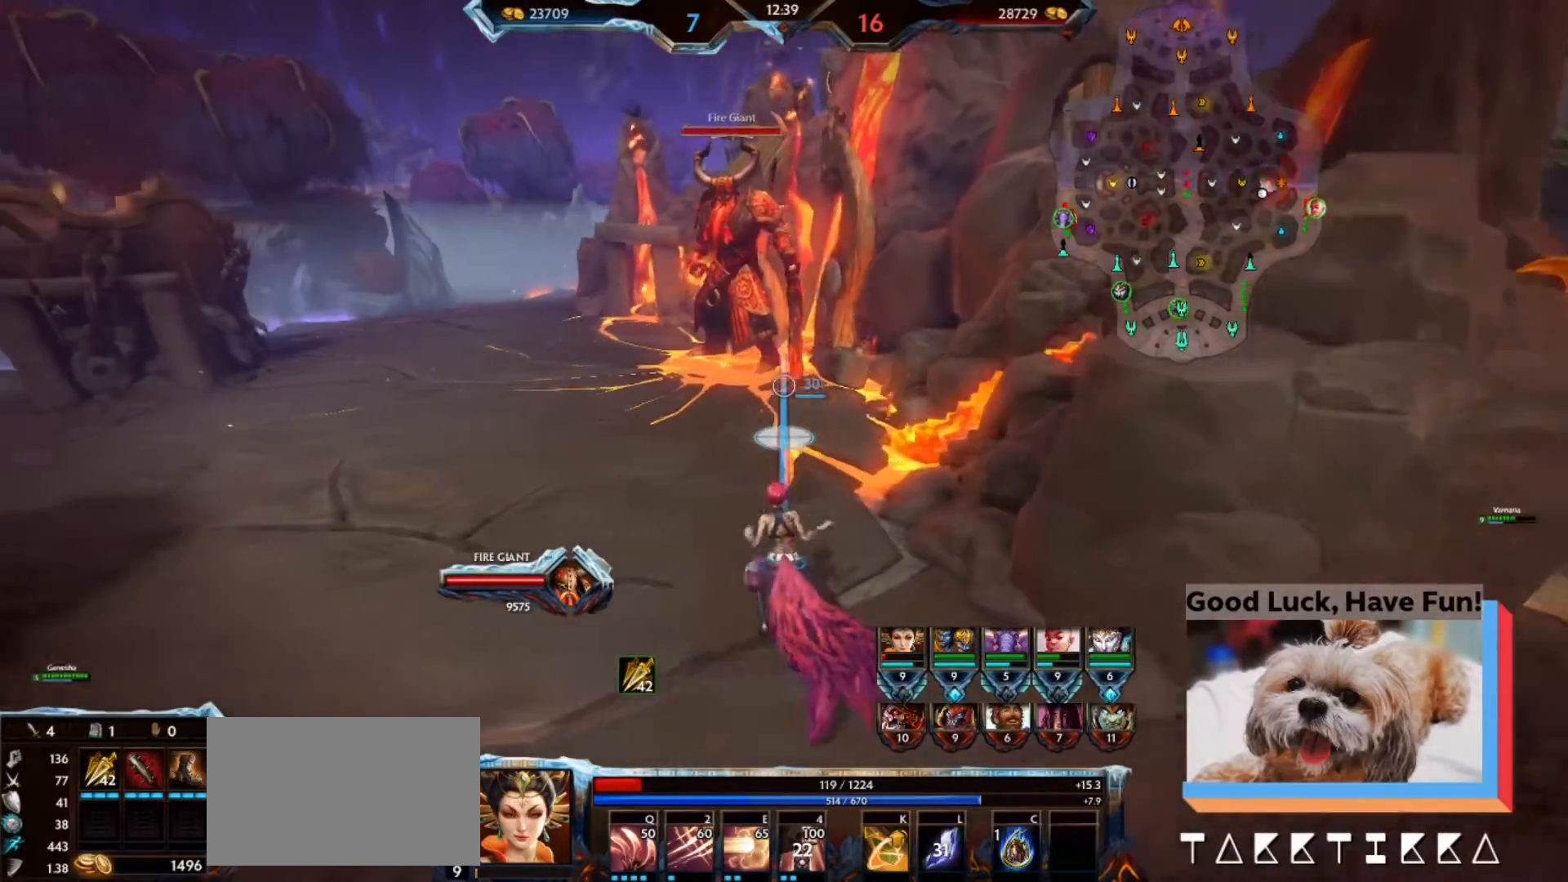
{"keys": ["a"], "mouse": [], "events": []}
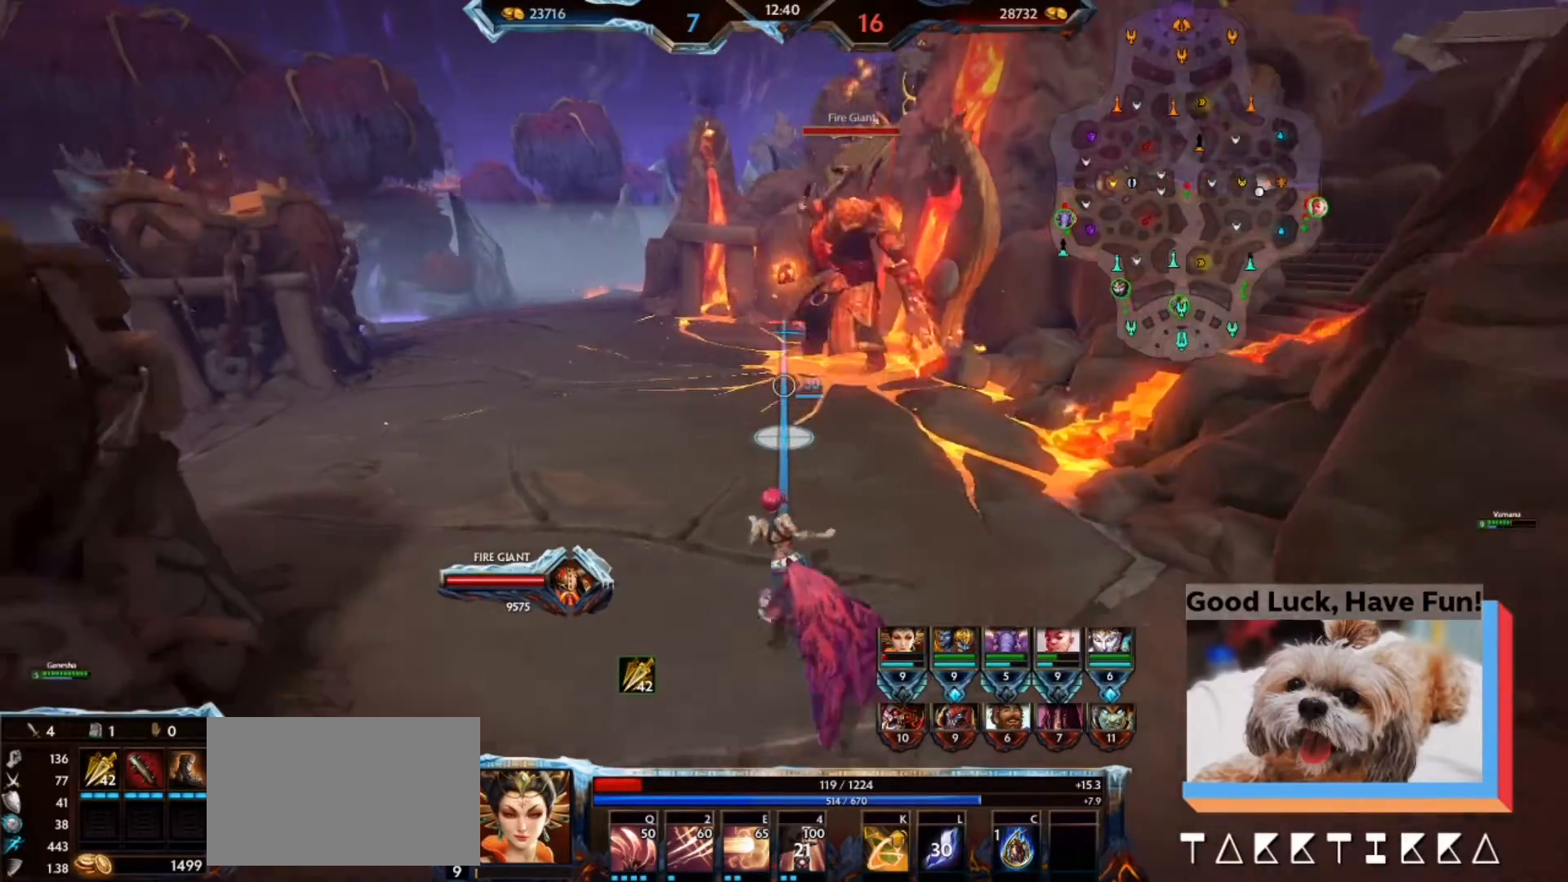
{"keys": ["a"], "mouse": [], "events": [[200, "s", "down"], [233, "a", "up"], [433, "a", "down"], [467, "s", "up"]]}
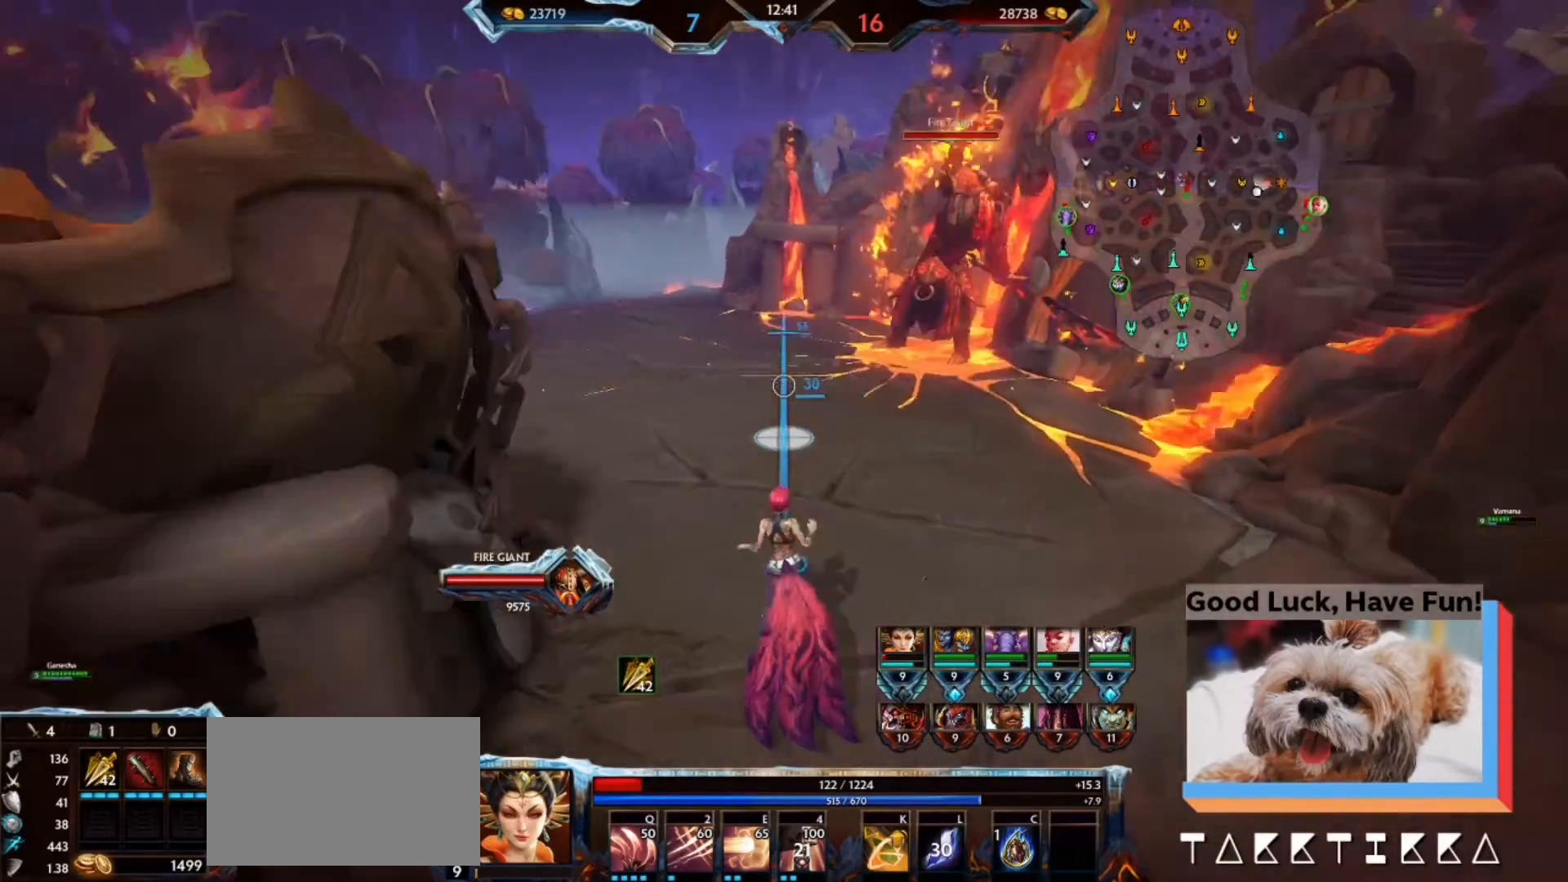
{"keys": ["w"], "mouse": [], "events": [[67, "w", "down"], [100, "a", "up"]]}
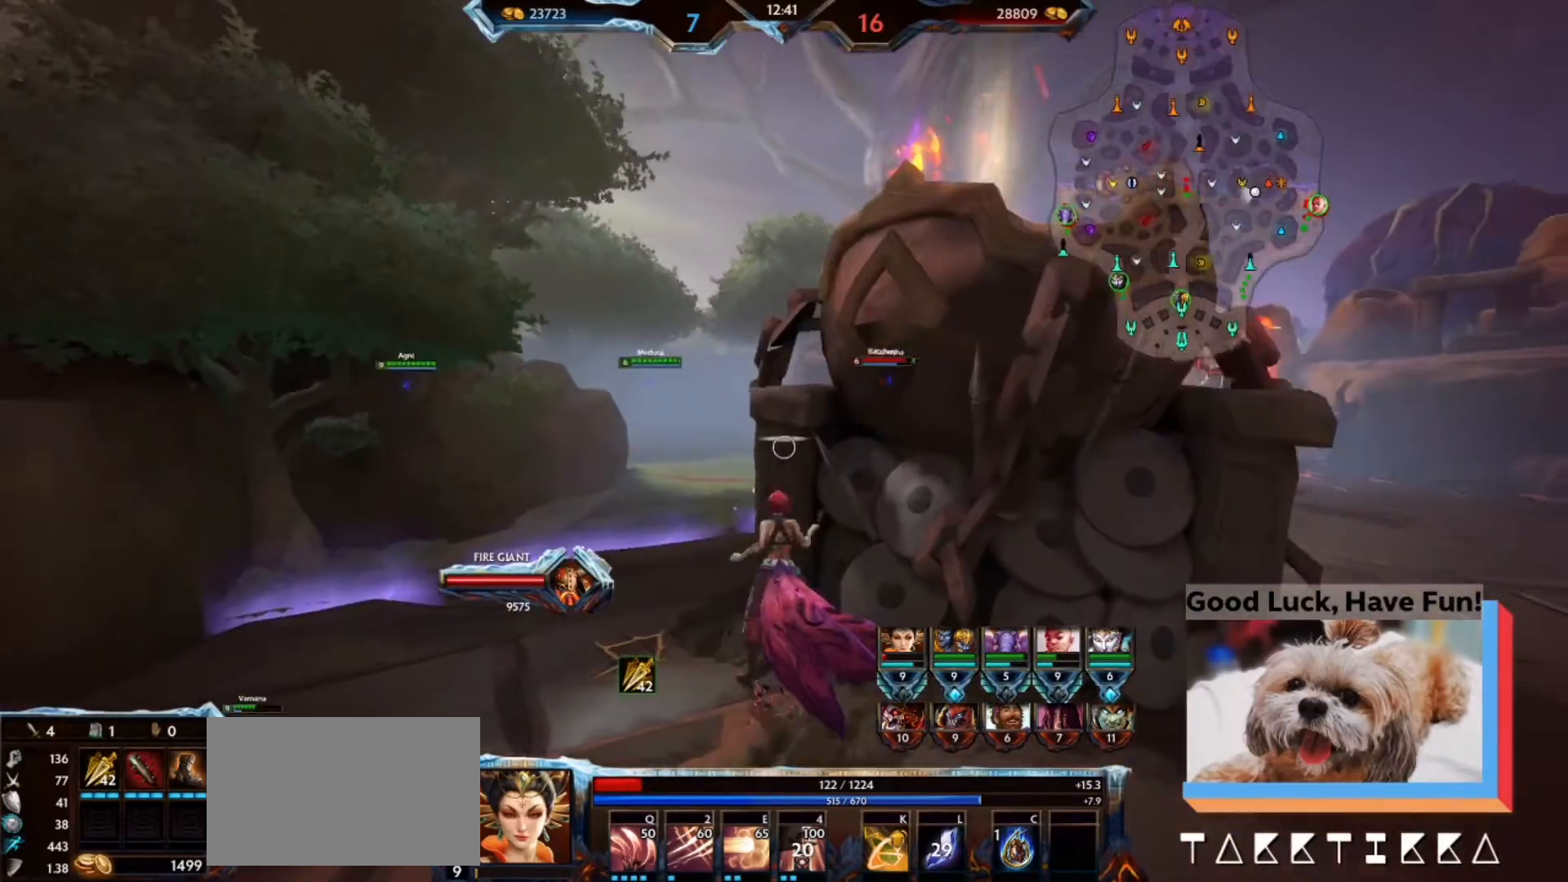
{"keys": ["a"], "mouse": [], "events": [[167, "a", "down"], [200, "w", "up"]]}
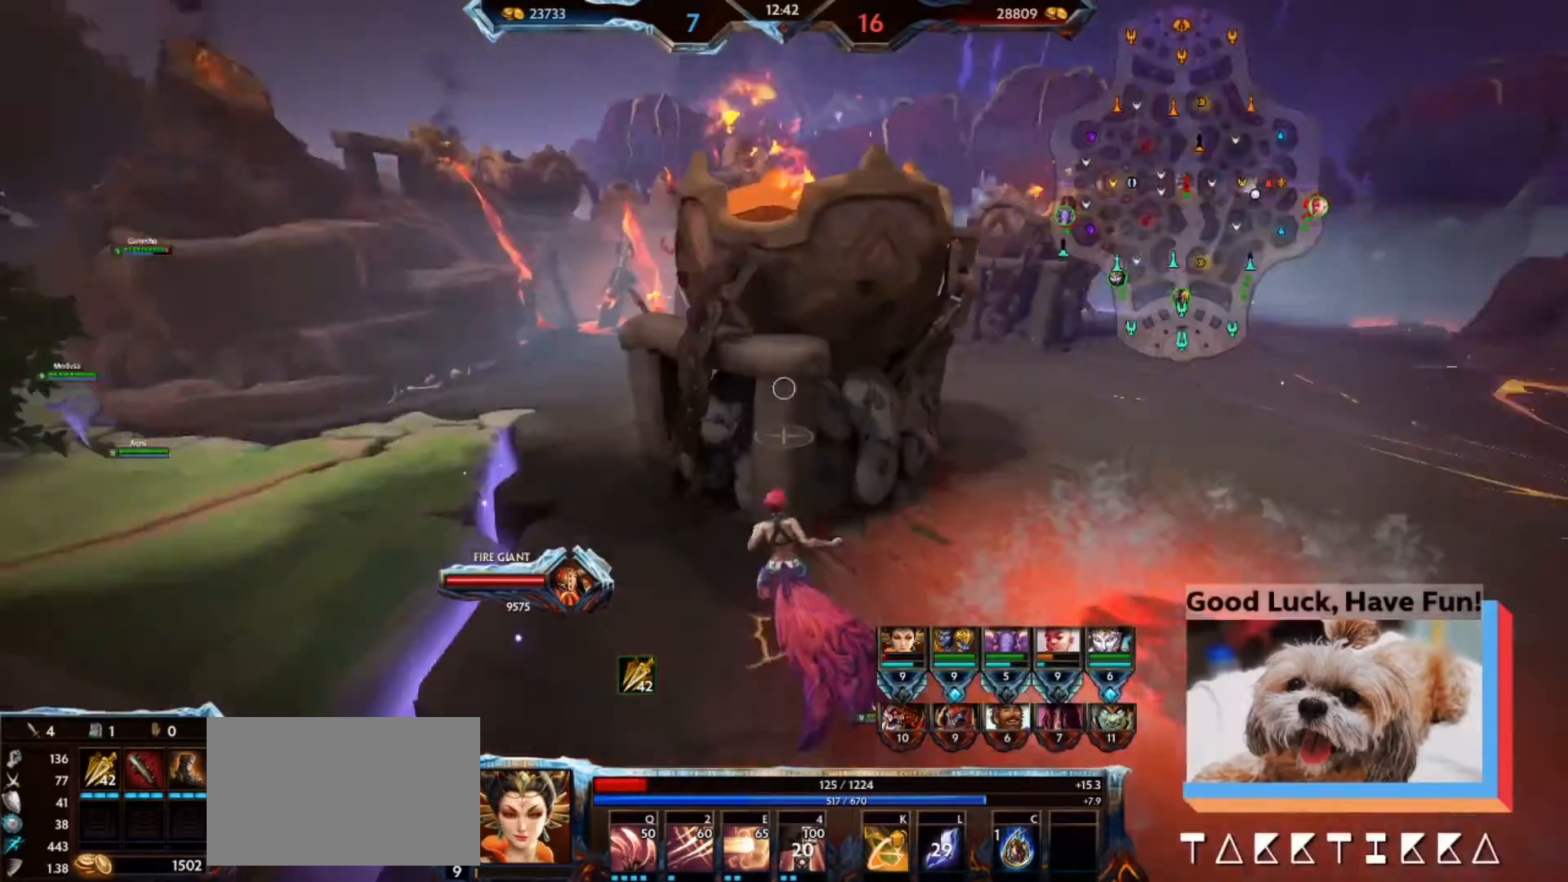
{"keys": ["s"], "mouse": [], "events": [[500, "a", "up"], [500, "s", "down"]]}
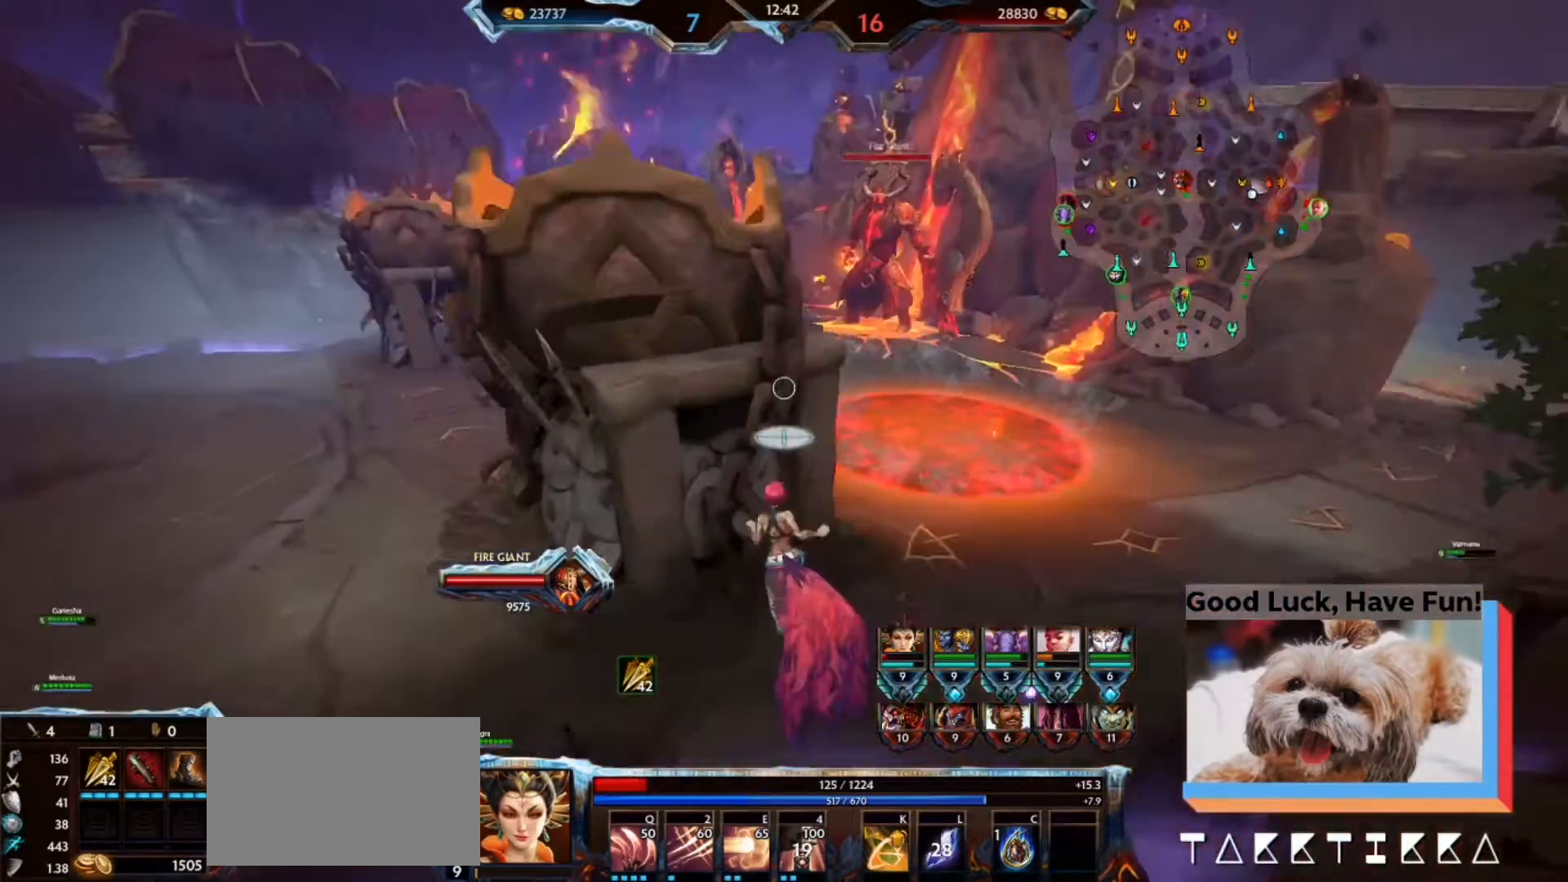
{"keys": [], "mouse": [], "events": [[67, "d", "down"], [400, "d", "up"], [400, "s", "up"]]}